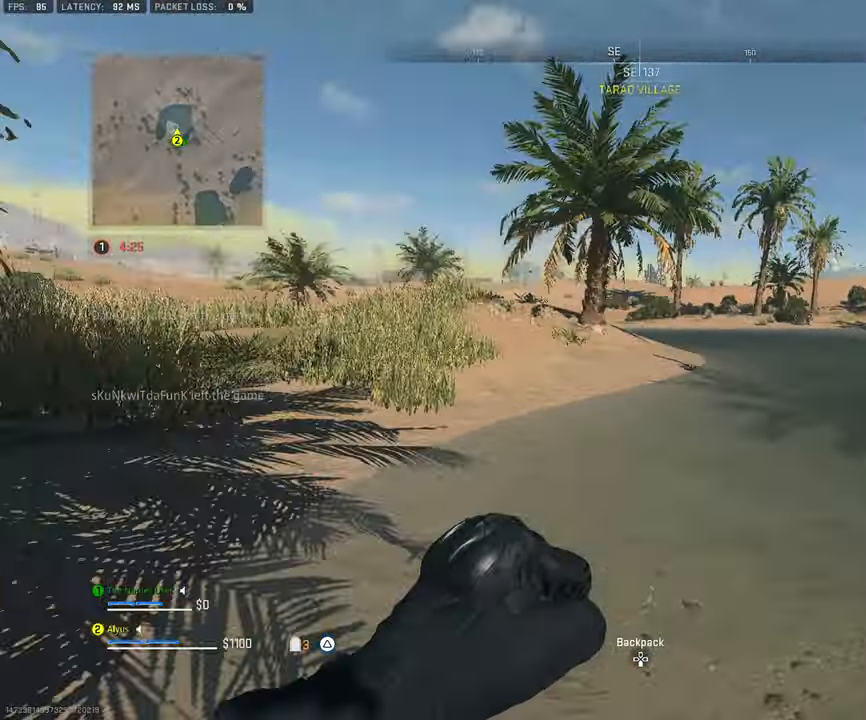
Gameplay with a controller (PlayStation layout); each line is a JSON object with the inputs held at the frame after it. "events" lists button and stick changes between this image and that frame as [ms after this image, input, new state], when the widget could be followed in between. Not read: TOUCHPAD.
{"buttons": ["L3"], "left_stick": "up-left", "right_stick": "center", "events": [[133, "L3", "down"], [150, "right_stick", "center"], [283, "L3", "up"], [433, "L3", "down"]]}
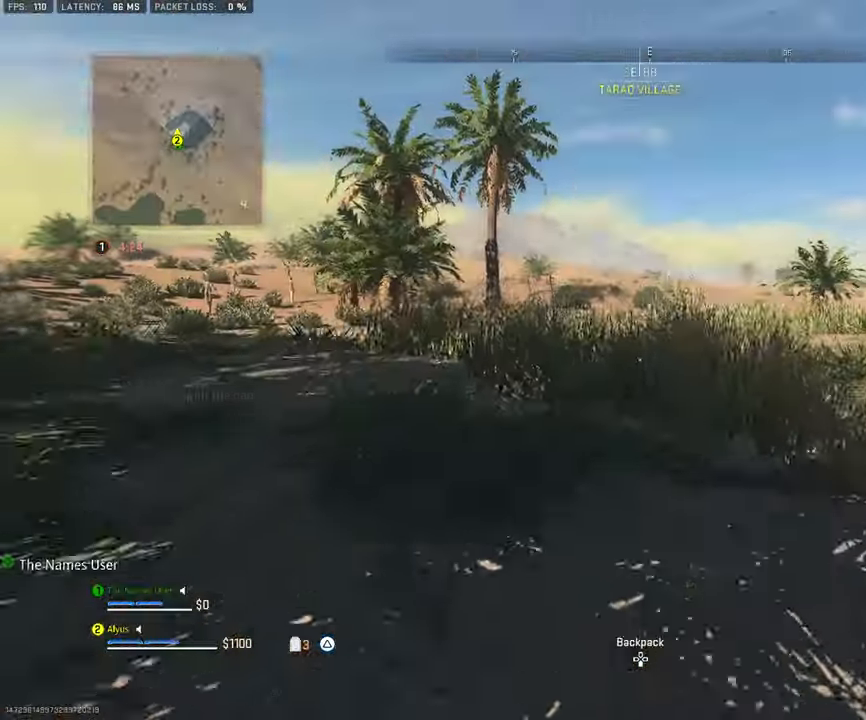
{"buttons": [], "left_stick": "up", "right_stick": "center", "events": [[100, "L3", "up"], [100, "left_stick", "up"], [300, "right_stick", "left"], [466, "right_stick", "center"]]}
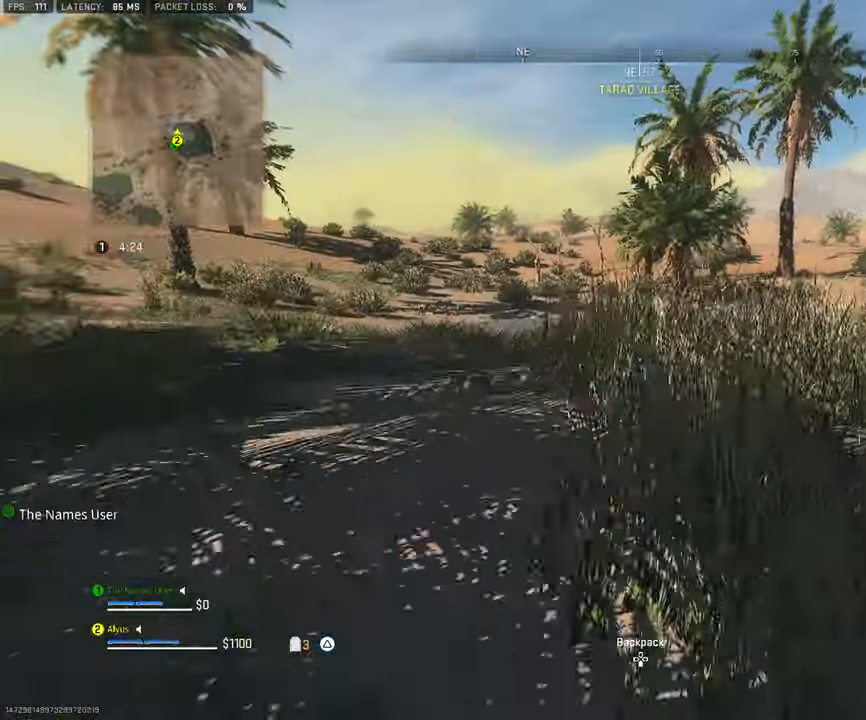
{"buttons": [], "left_stick": "up", "right_stick": "center", "events": [[300, "right_stick", "right"], [466, "right_stick", "center"]]}
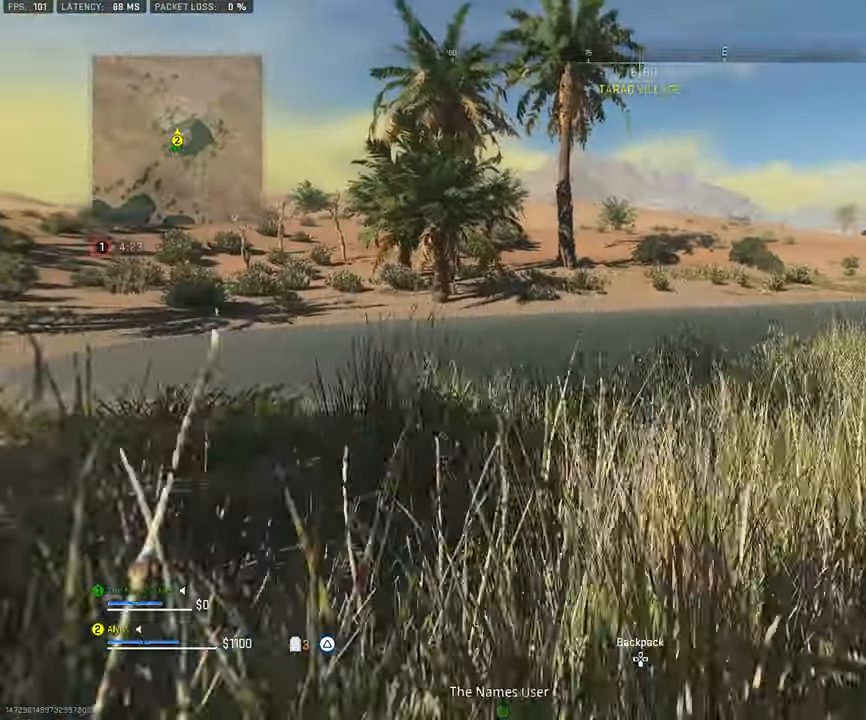
{"buttons": [], "left_stick": "up", "right_stick": "center", "events": [[216, "CROSS", "down"], [383, "CROSS", "up"]]}
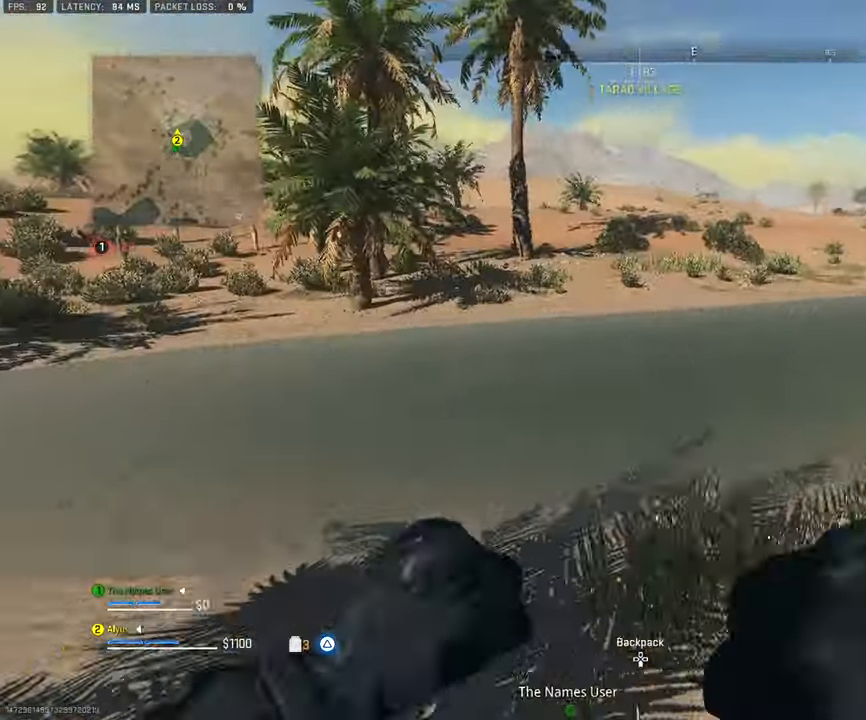
{"buttons": [], "left_stick": "up", "right_stick": "center", "events": [[50, "right_stick", "right"], [216, "right_stick", "center"]]}
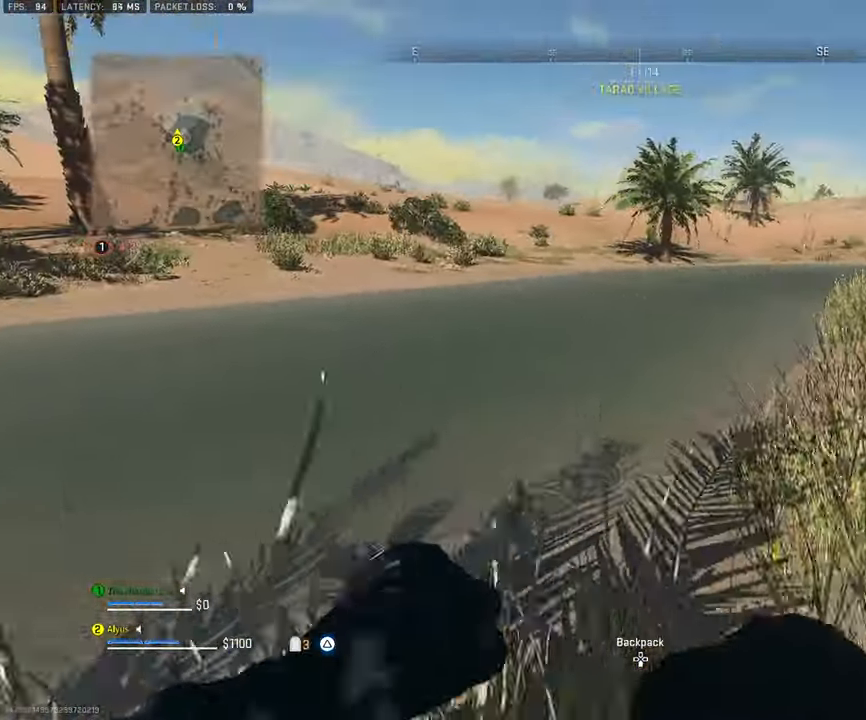
{"buttons": ["L3"], "left_stick": "up", "right_stick": "right", "events": [[50, "right_stick", "right"], [166, "L3", "down"], [216, "right_stick", "center"], [350, "L3", "up"], [383, "right_stick", "right"], [466, "L3", "down"]]}
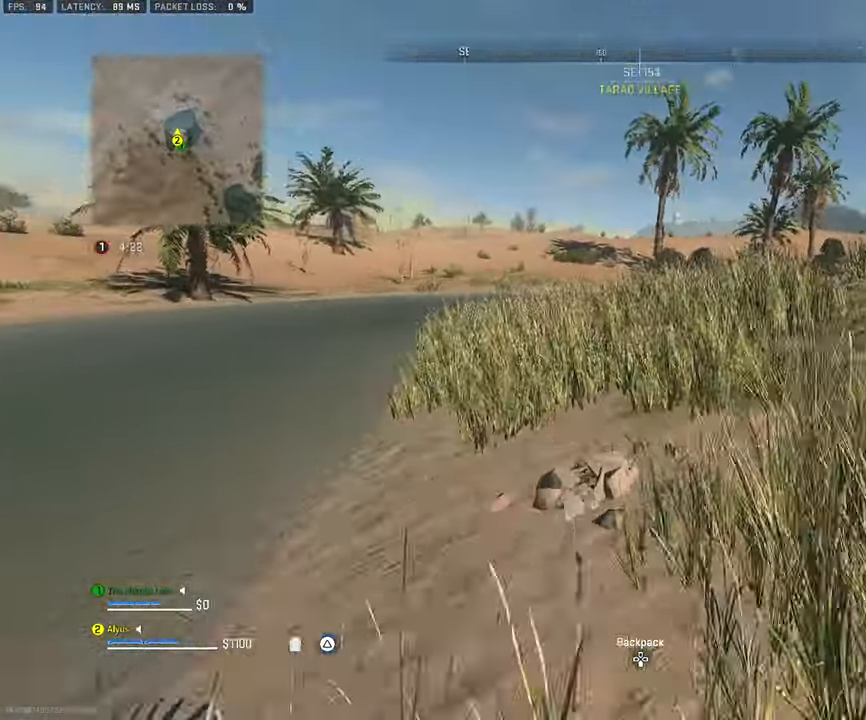
{"buttons": ["CROSS"], "left_stick": "up", "right_stick": "center", "events": [[16, "right_stick", "center"], [150, "L3", "up"], [166, "right_stick", "right"], [217, "right_stick", "center"], [367, "CROSS", "down"]]}
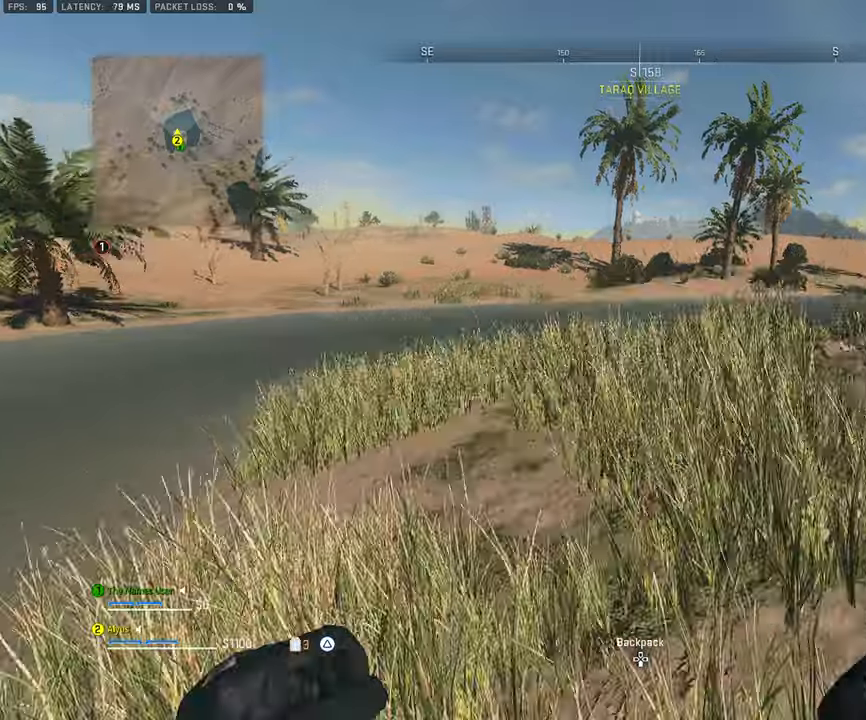
{"buttons": ["L3"], "left_stick": "up-right", "right_stick": "right", "events": [[50, "CROSS", "up"], [200, "left_stick", "up-right"], [317, "right_stick", "right"], [383, "L3", "down"]]}
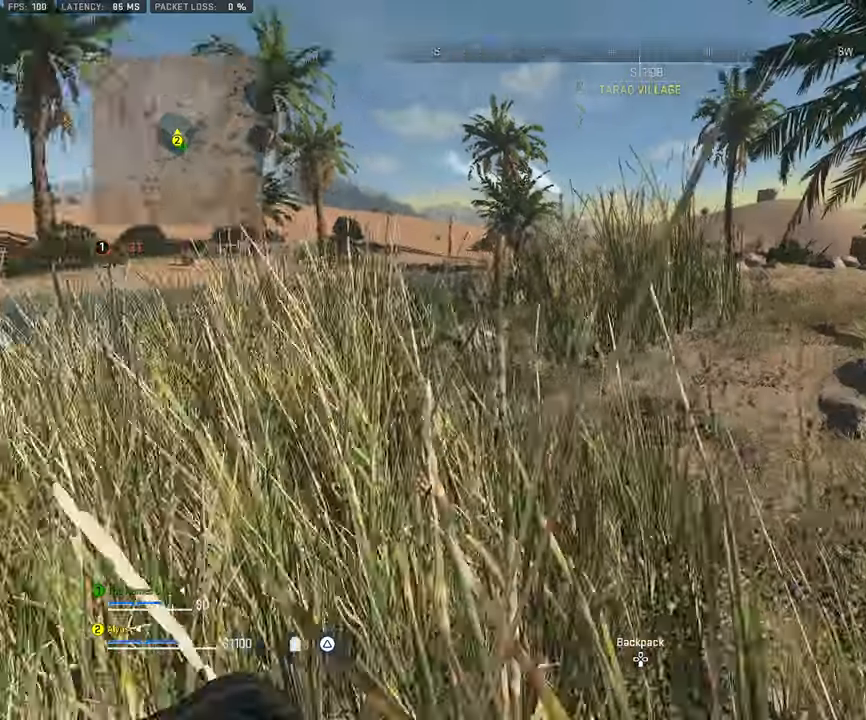
{"buttons": ["L3"], "left_stick": "up-right", "right_stick": "left", "events": [[117, "right_stick", "center"], [250, "right_stick", "left"]]}
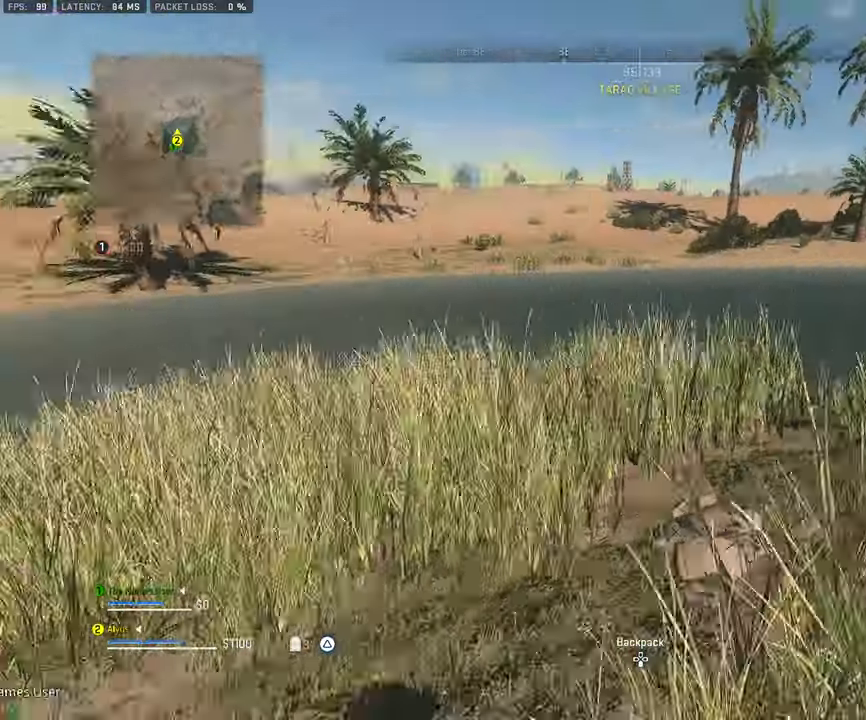
{"buttons": [], "left_stick": "right", "right_stick": "center", "events": [[17, "right_stick", "center"], [83, "L3", "up"], [417, "left_stick", "right"]]}
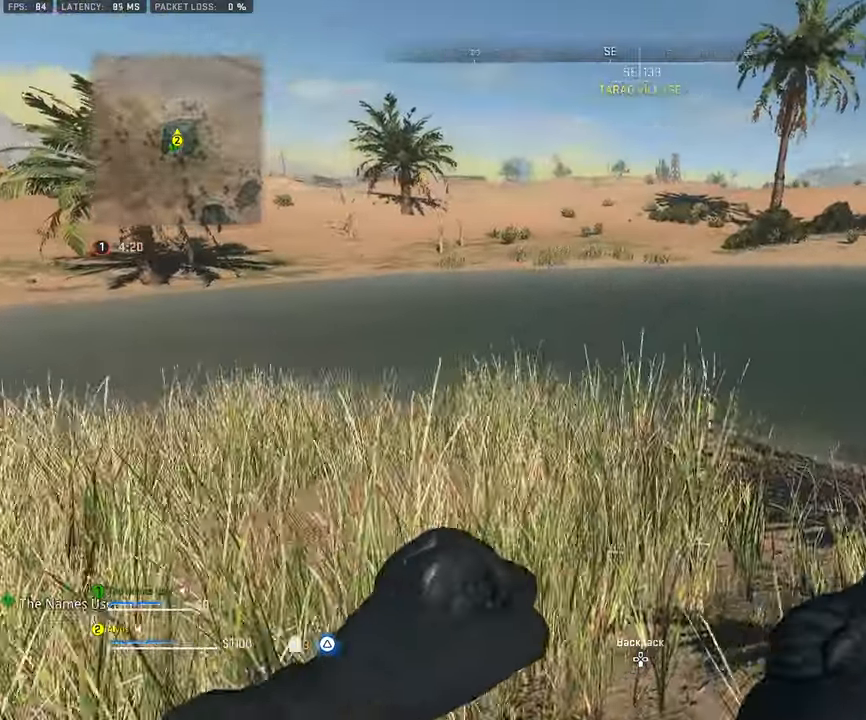
{"buttons": [], "left_stick": "down-right", "right_stick": "center", "events": [[50, "left_stick", "up-right"], [367, "left_stick", "right"], [483, "left_stick", "down-right"]]}
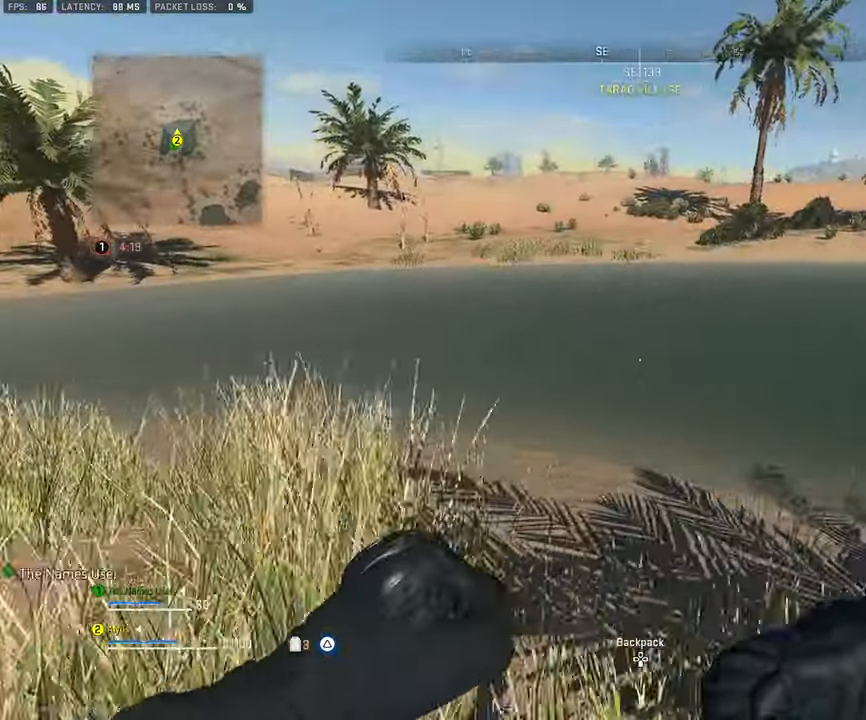
{"buttons": [], "left_stick": "down-left", "right_stick": "left", "events": [[183, "left_stick", "down"], [283, "left_stick", "down-left"], [317, "right_stick", "left"]]}
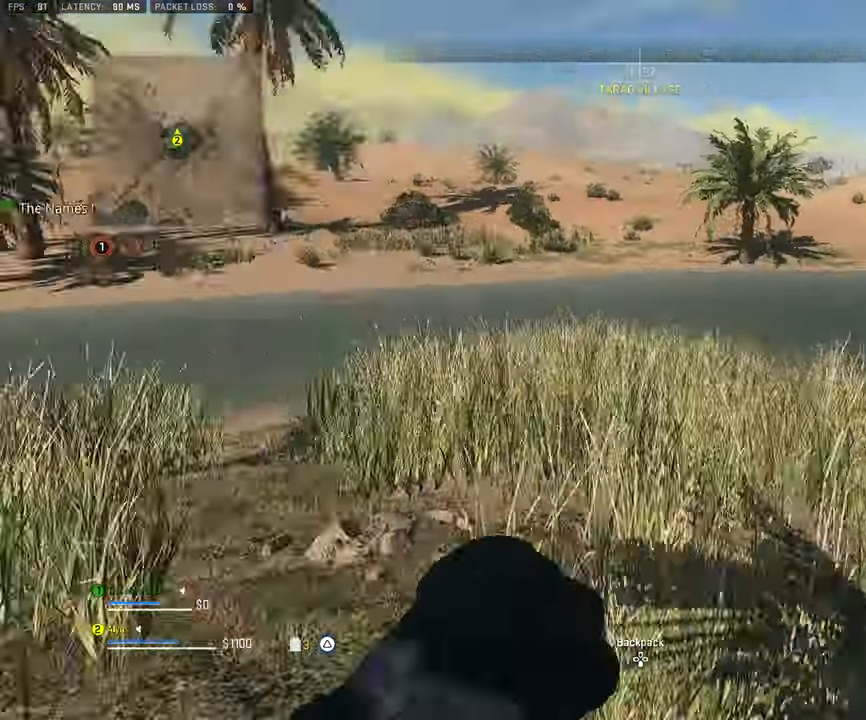
{"buttons": ["L3"], "left_stick": "up-left", "right_stick": "center", "events": [[33, "left_stick", "up-left"], [117, "right_stick", "up-left"], [133, "L3", "down"], [217, "right_stick", "center"]]}
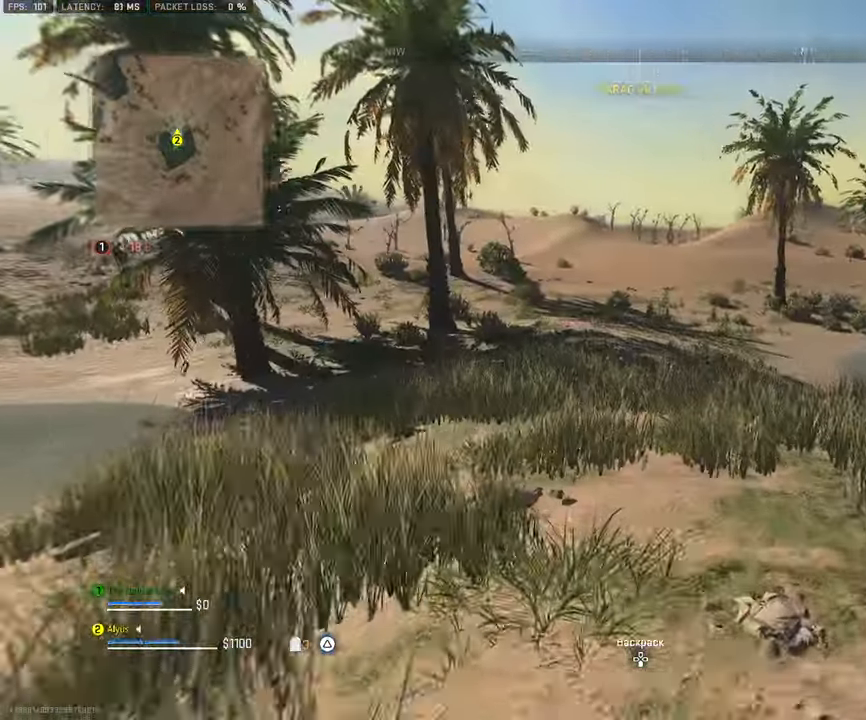
{"buttons": ["L3"], "left_stick": "up-left", "right_stick": "center", "events": []}
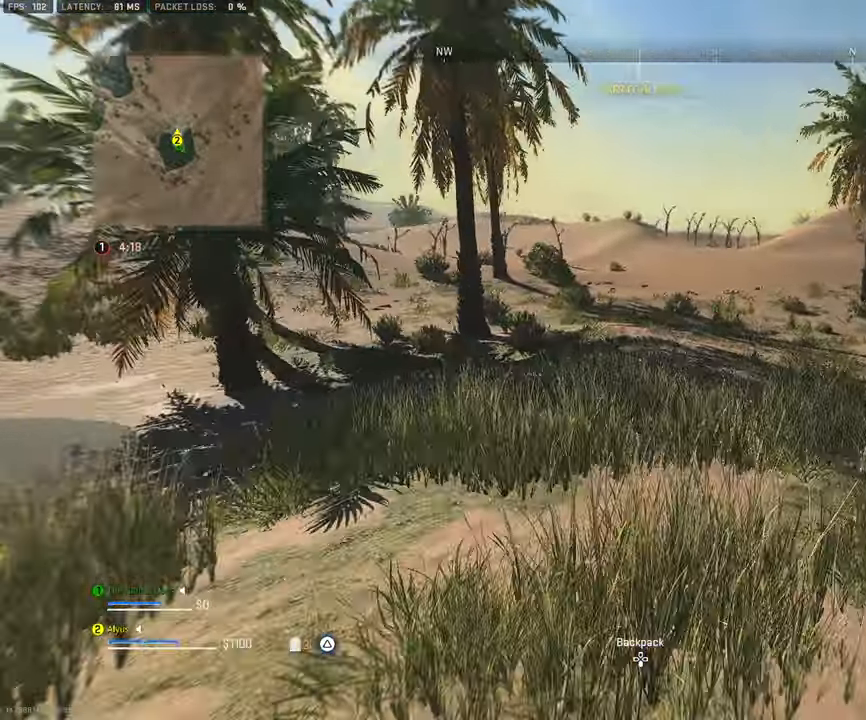
{"buttons": [], "left_stick": "up-left", "right_stick": "center", "events": [[117, "L3", "up"]]}
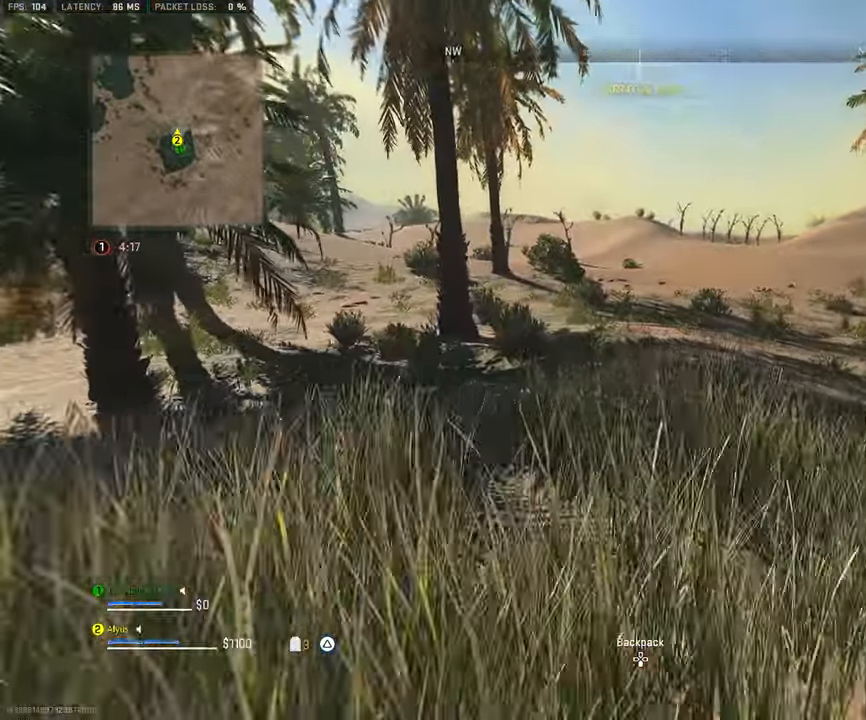
{"buttons": [], "left_stick": "up-left", "right_stick": "center", "events": []}
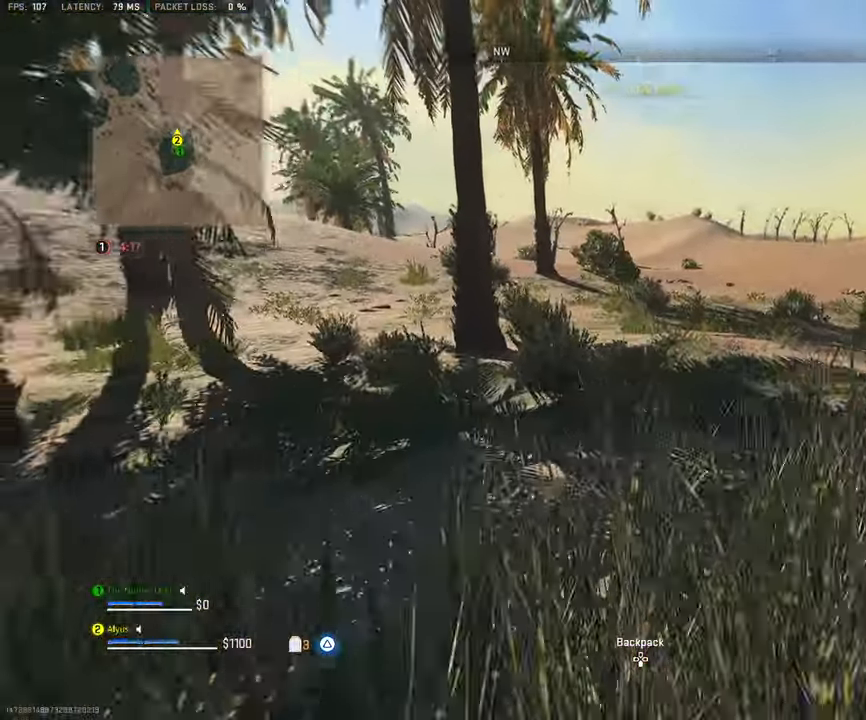
{"buttons": [], "left_stick": "up-left", "right_stick": "right", "events": [[334, "right_stick", "right"]]}
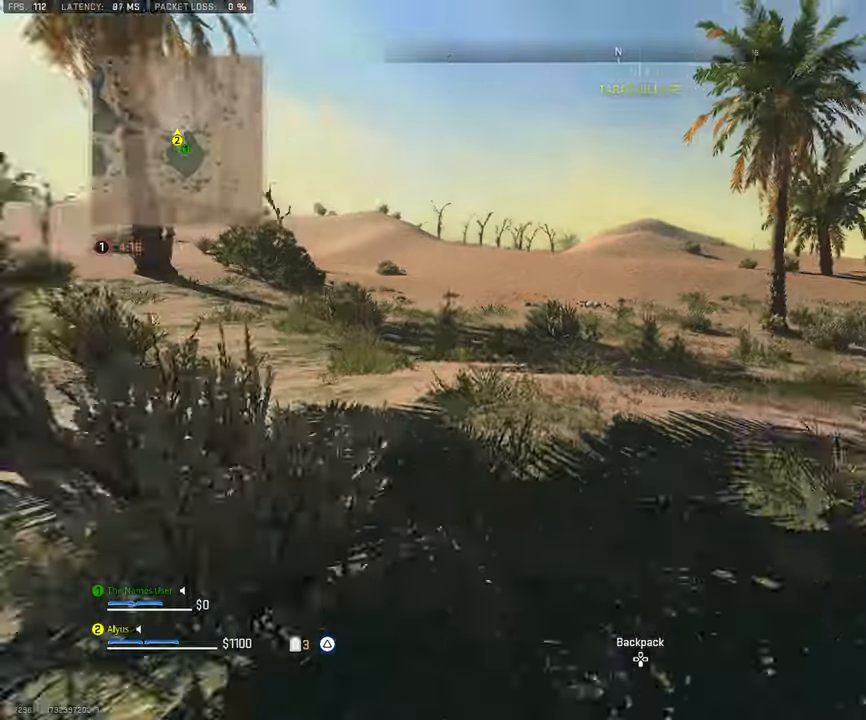
{"buttons": [], "left_stick": "left", "right_stick": "left", "events": [[34, "right_stick", "center"], [67, "CROSS", "down"], [167, "left_stick", "left"], [250, "CROSS", "up"], [467, "right_stick", "left"]]}
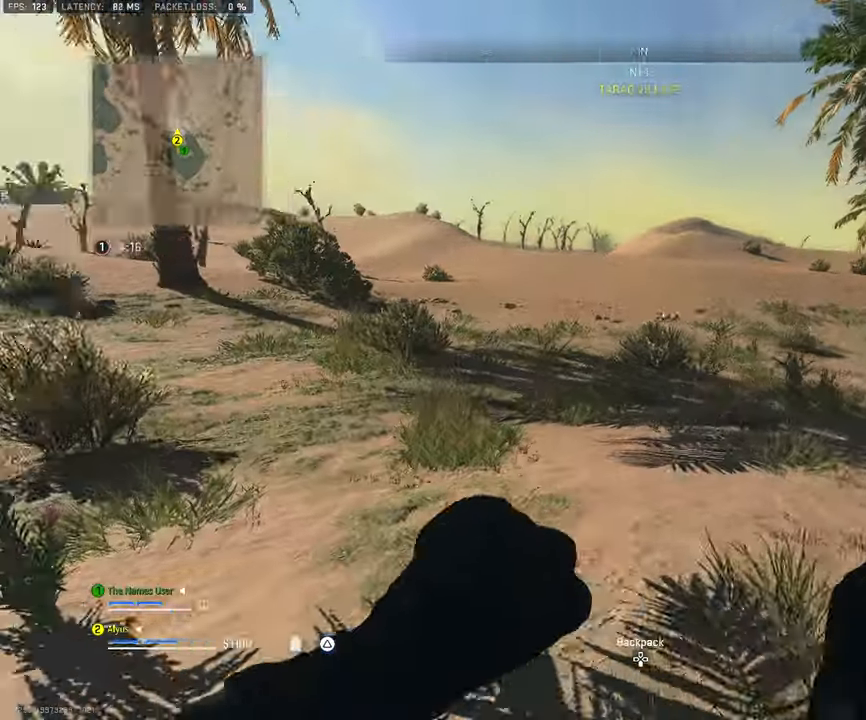
{"buttons": ["L3"], "left_stick": "up", "right_stick": "up-left", "events": [[50, "left_stick", "up"], [167, "L3", "down"], [167, "right_stick", "center"], [467, "right_stick", "up-left"]]}
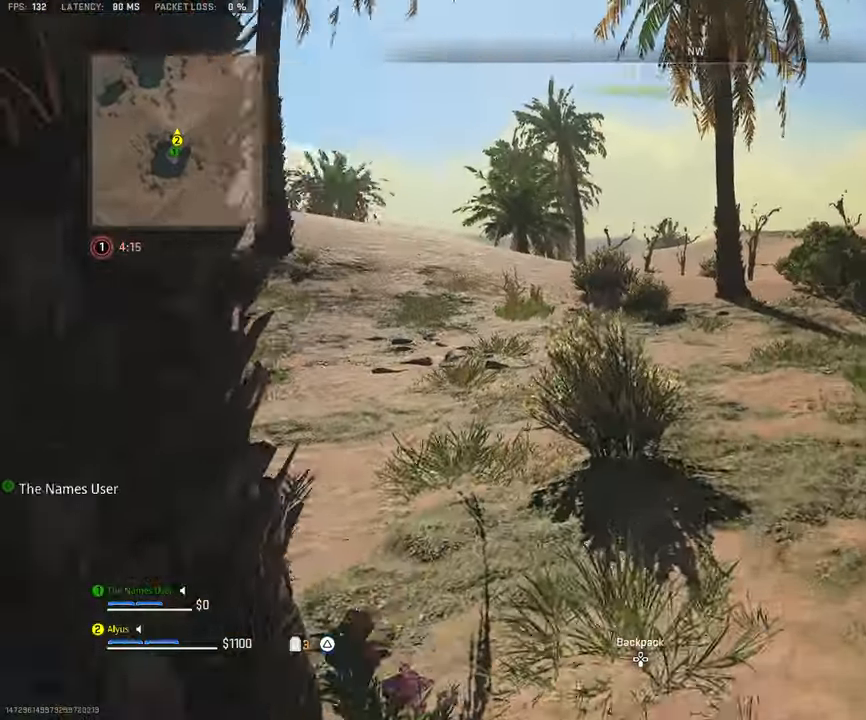
{"buttons": ["TRIANGLE", "L3"], "left_stick": "up", "right_stick": "center", "events": [[50, "right_stick", "center"], [84, "L3", "up"], [300, "TRIANGLE", "down"], [384, "TRIANGLE", "up"], [417, "TRIANGLE", "down"], [450, "L3", "down"]]}
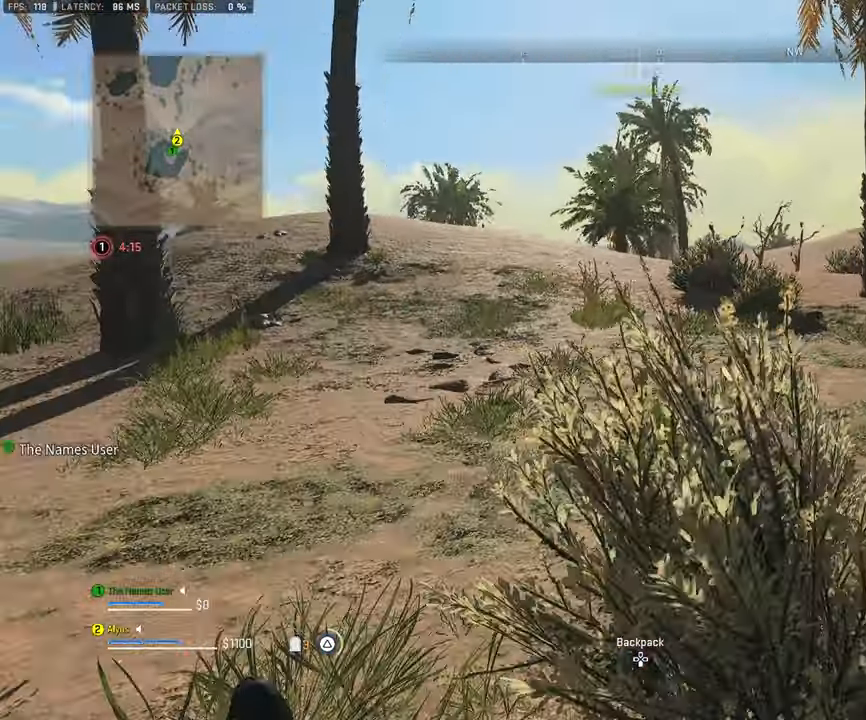
{"buttons": [], "left_stick": "up", "right_stick": "center", "events": [[17, "TRIANGLE", "up"], [167, "L3", "up"]]}
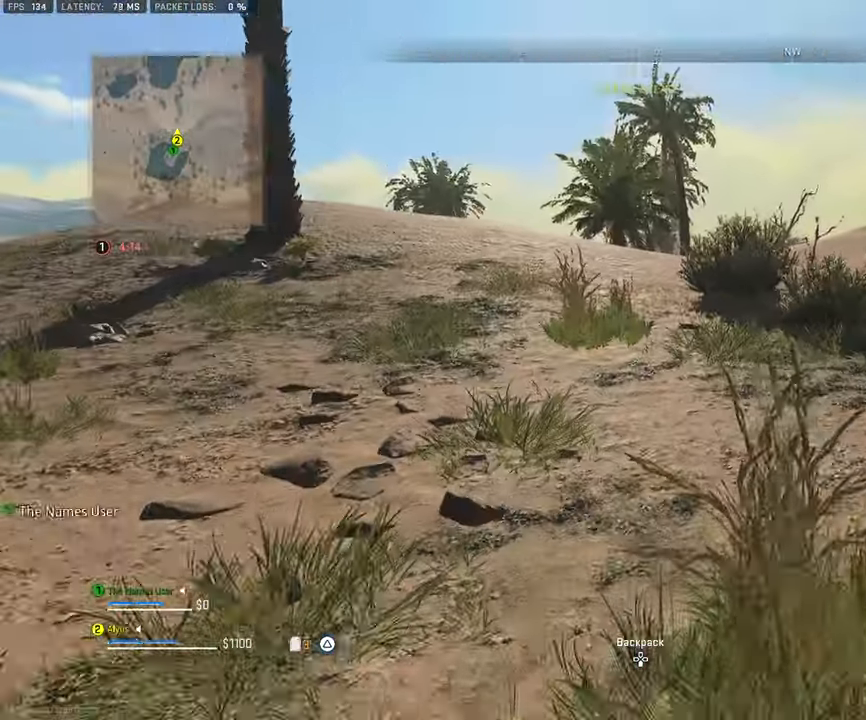
{"buttons": [], "left_stick": "up", "right_stick": "center", "events": []}
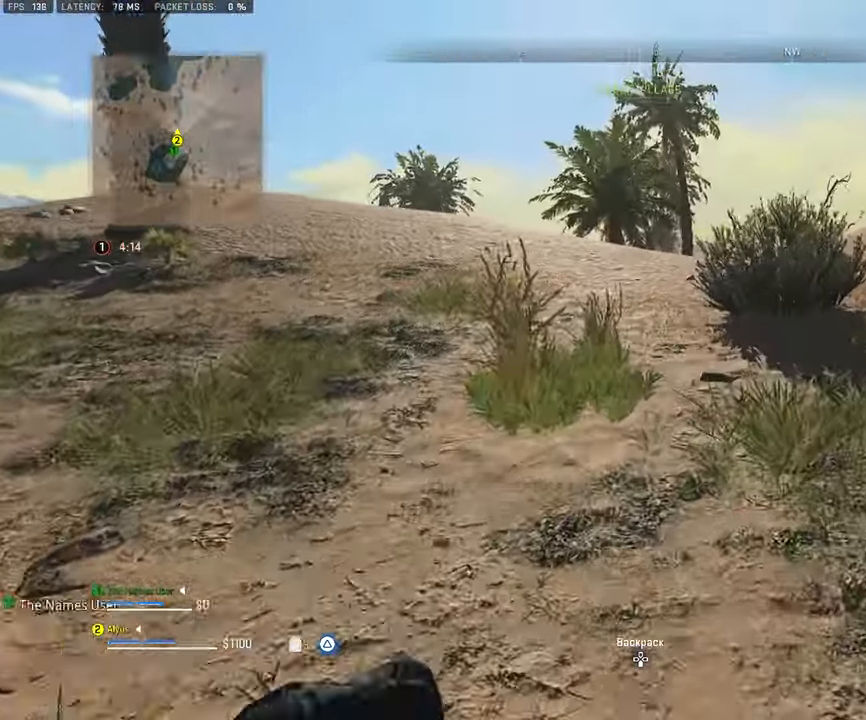
{"buttons": [], "left_stick": "up", "right_stick": "center", "events": []}
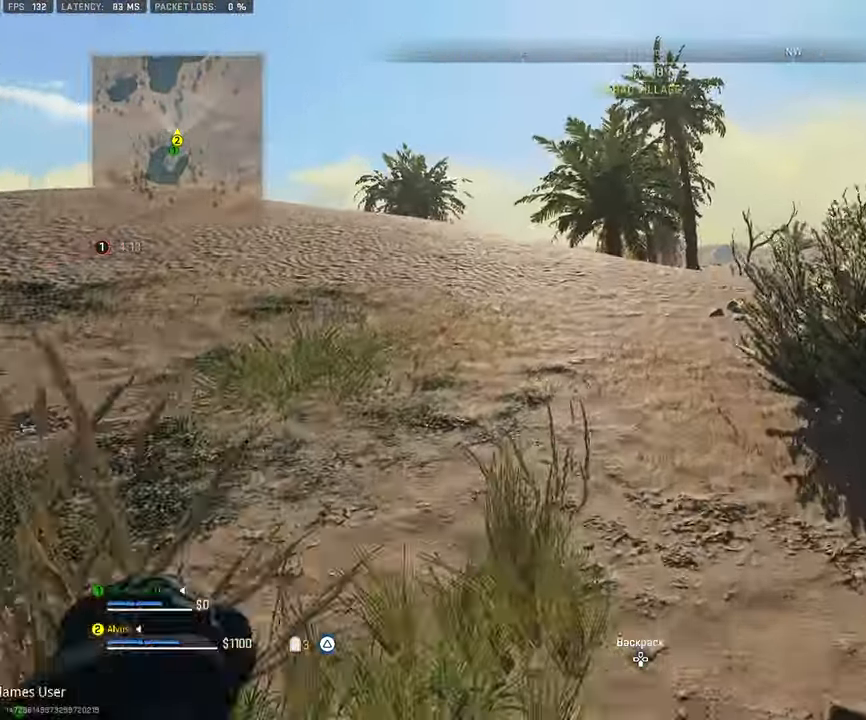
{"buttons": [], "left_stick": "up", "right_stick": "center", "events": []}
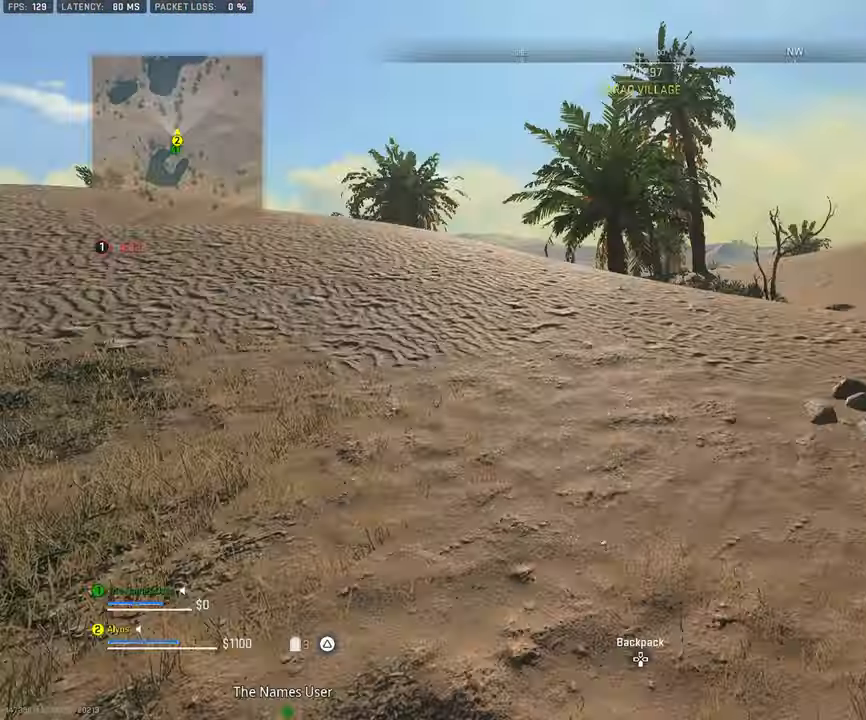
{"buttons": [], "left_stick": "up-left", "right_stick": "center", "events": [[450, "left_stick", "up-left"]]}
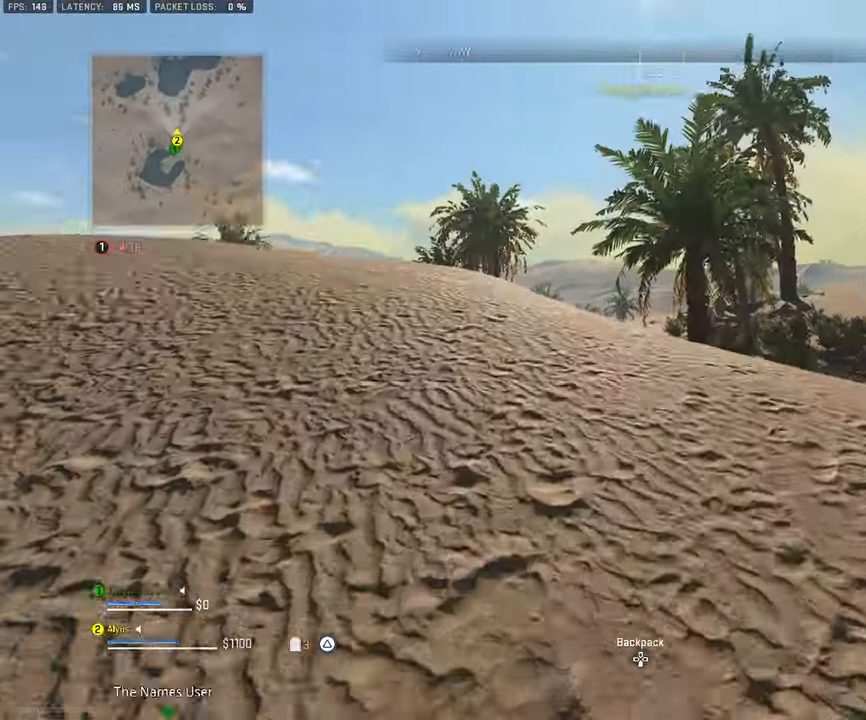
{"buttons": [], "left_stick": "up-left", "right_stick": "center", "events": []}
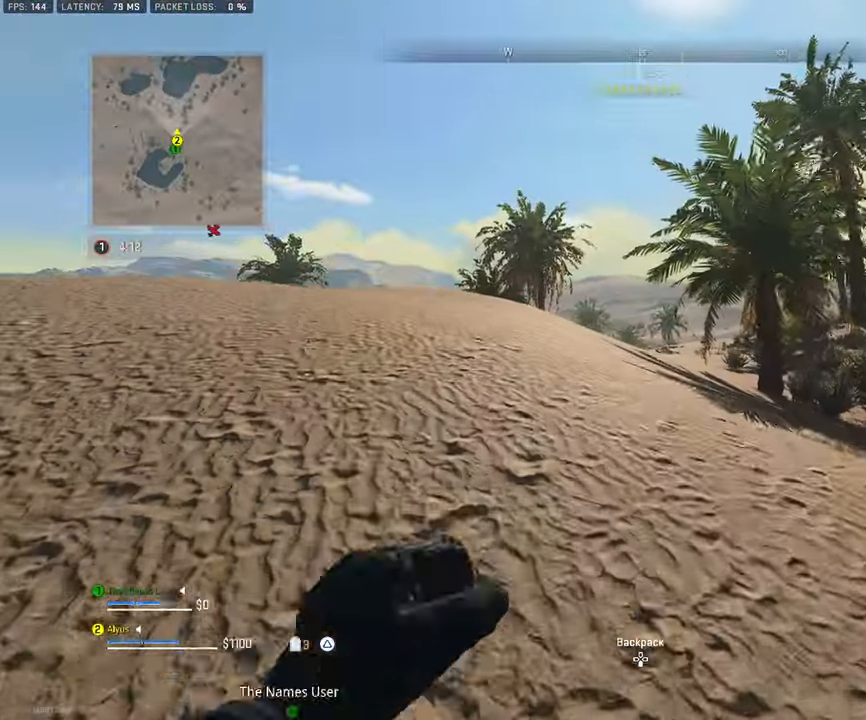
{"buttons": [], "left_stick": "center", "right_stick": "center", "events": [[50, "left_stick", "left"], [184, "left_stick", "down-left"], [466, "left_stick", "center"]]}
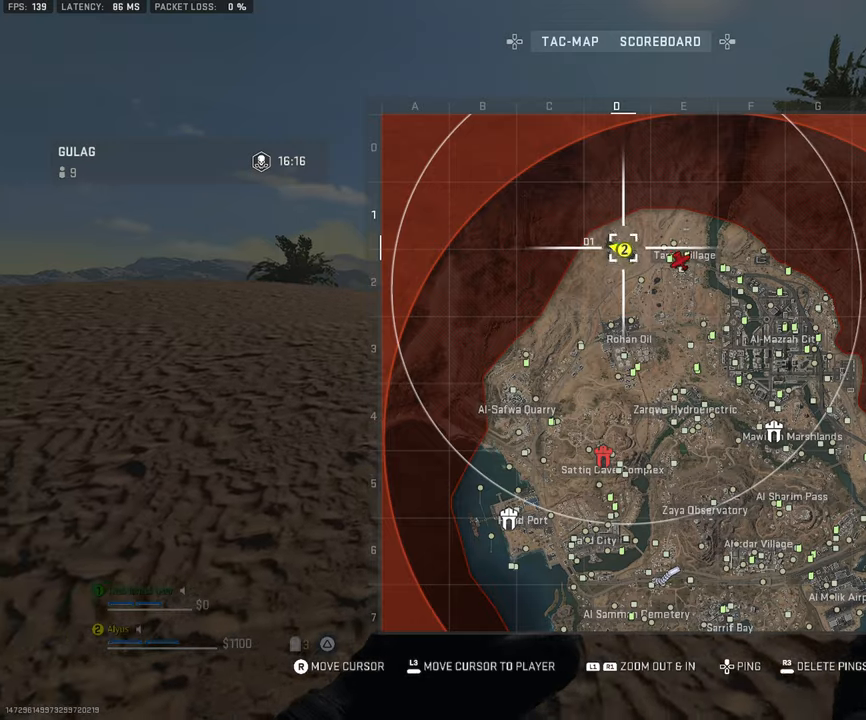
{"buttons": ["R1"], "left_stick": "center", "right_stick": "center", "events": [[316, "R1", "down"]]}
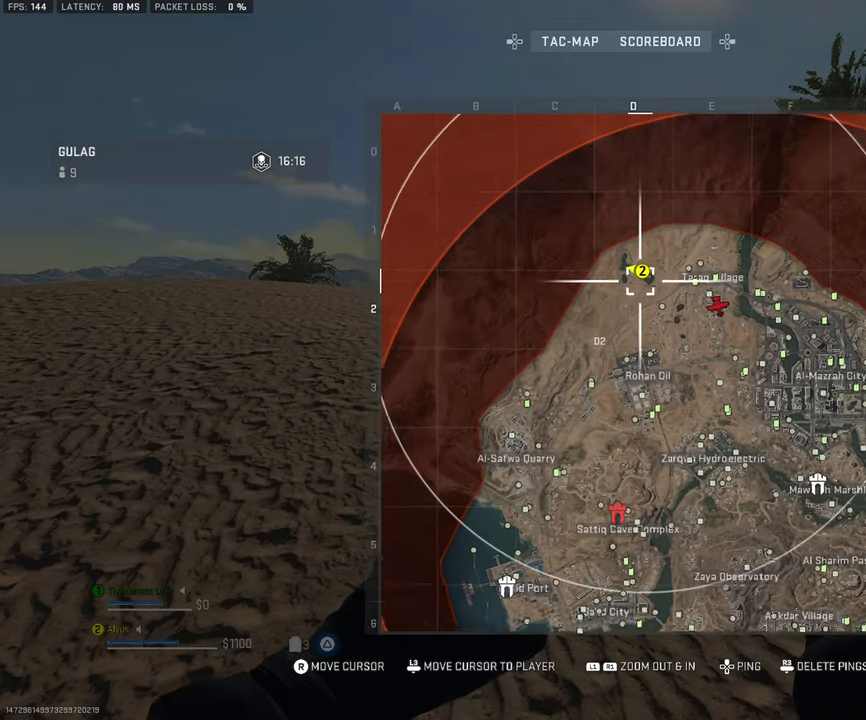
{"buttons": ["R1"], "left_stick": "down", "right_stick": "center", "events": [[333, "left_stick", "down"]]}
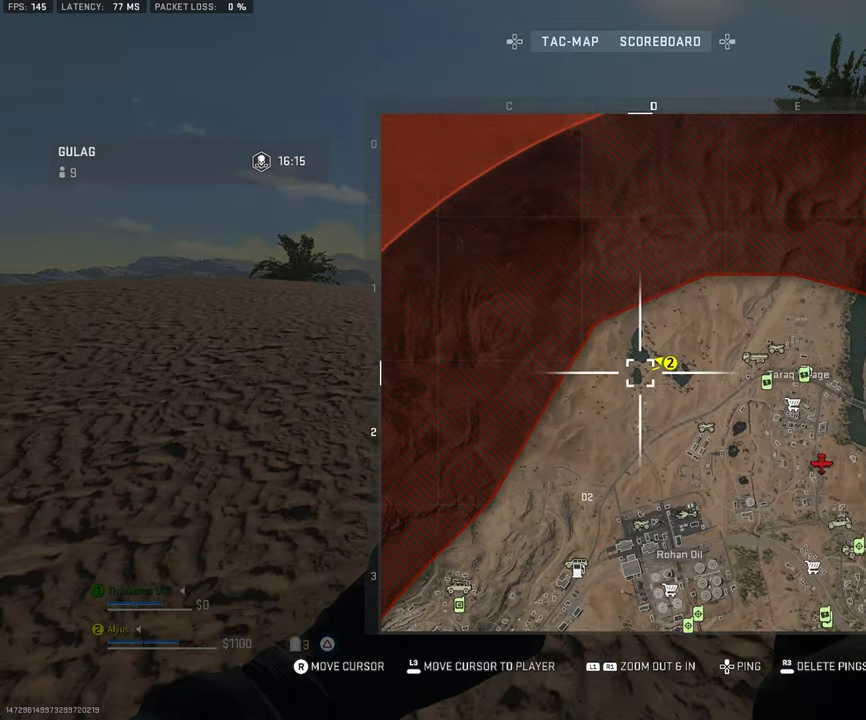
{"buttons": ["R1"], "left_stick": "center", "right_stick": "center", "events": [[16, "left_stick", "center"]]}